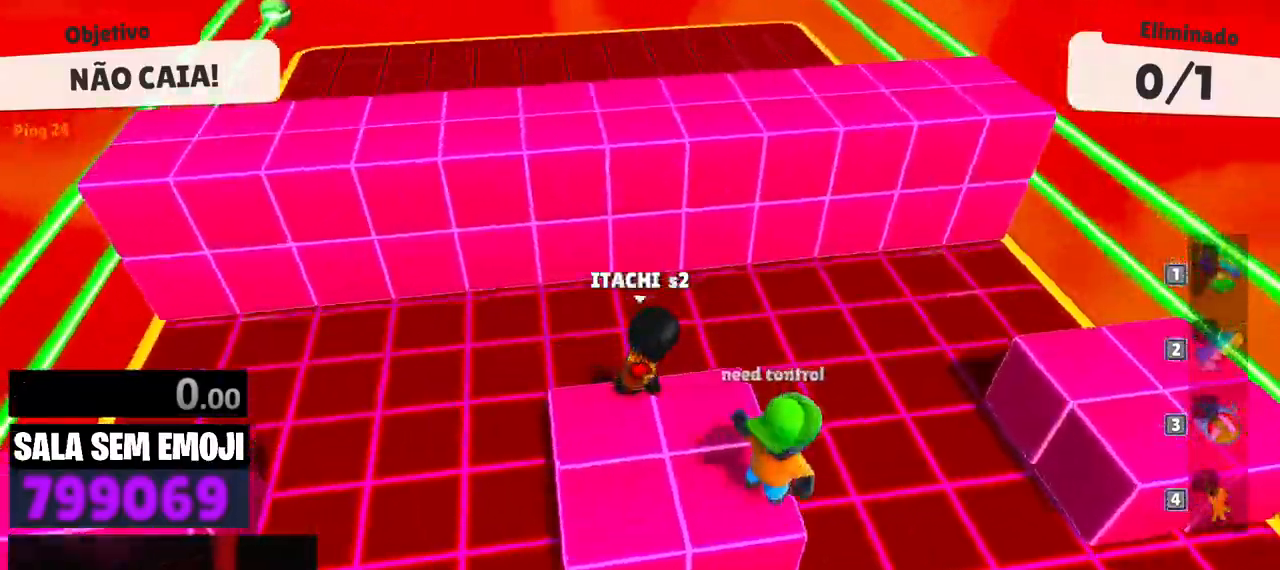
Gameplay with keyboard; each line is a JSON object with the keys held at the frame after it. "events" lists presses ("down") and releases ("up") of "a", "d", "punch", "s", "space" and "w" between this image and that frame as [ms after this image, input, new state], when the widget could be followed in between. No other keys are recorded. Mouse input is not recorded. Key names are as the overlay labels them; some are game actions (e.g. jump) rather than physical keys.
{"keys": ["a", "w"], "events": [[33, "d", "up"], [83, "space", "down"], [133, "space", "up"], [317, "space", "down"], [367, "space", "up"], [417, "a", "down"]]}
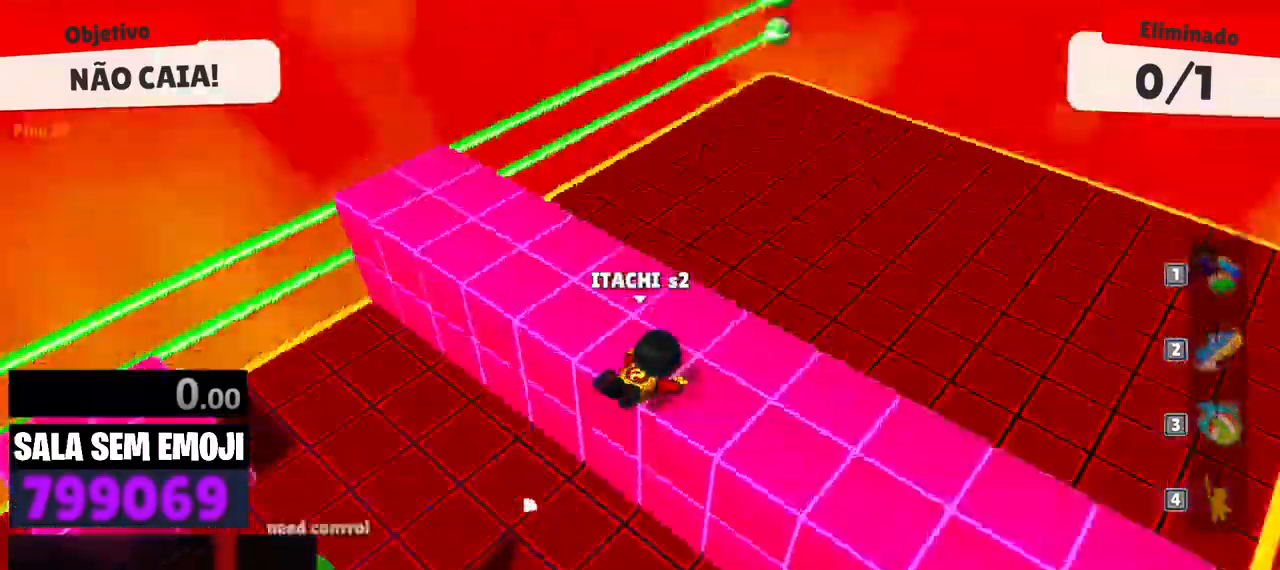
{"keys": ["a"], "events": [[100, "a", "up"], [100, "d", "down"], [200, "w", "up"], [350, "s", "down"], [433, "a", "down"], [433, "d", "up"], [483, "s", "up"]]}
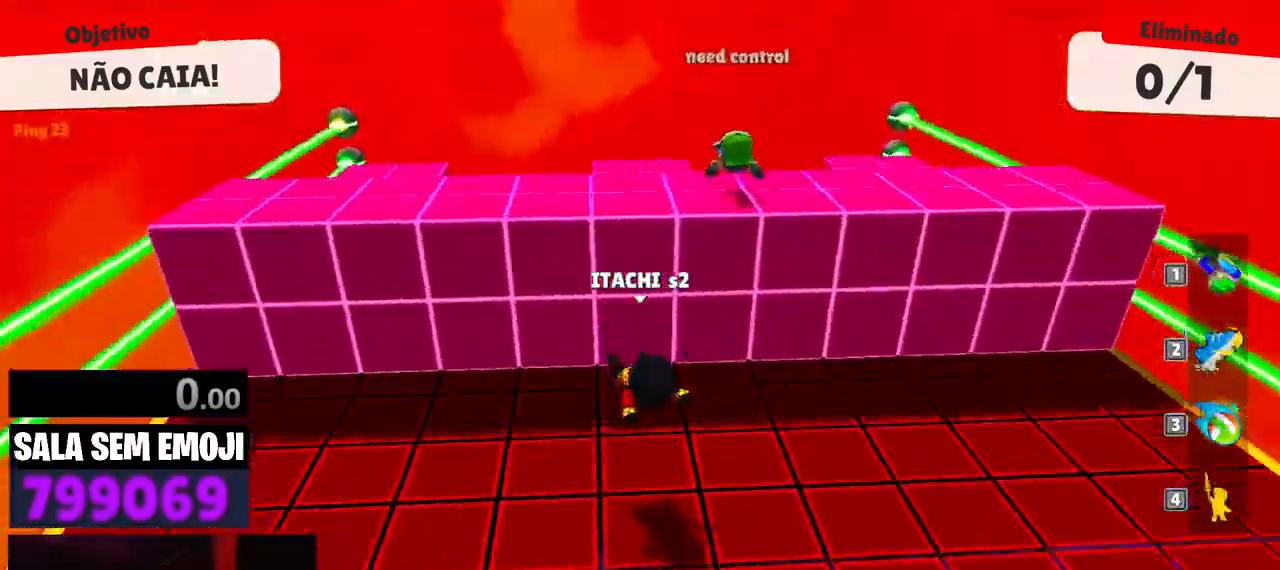
{"keys": ["d", "w"], "events": [[350, "a", "up"], [350, "w", "down"], [450, "d", "down"]]}
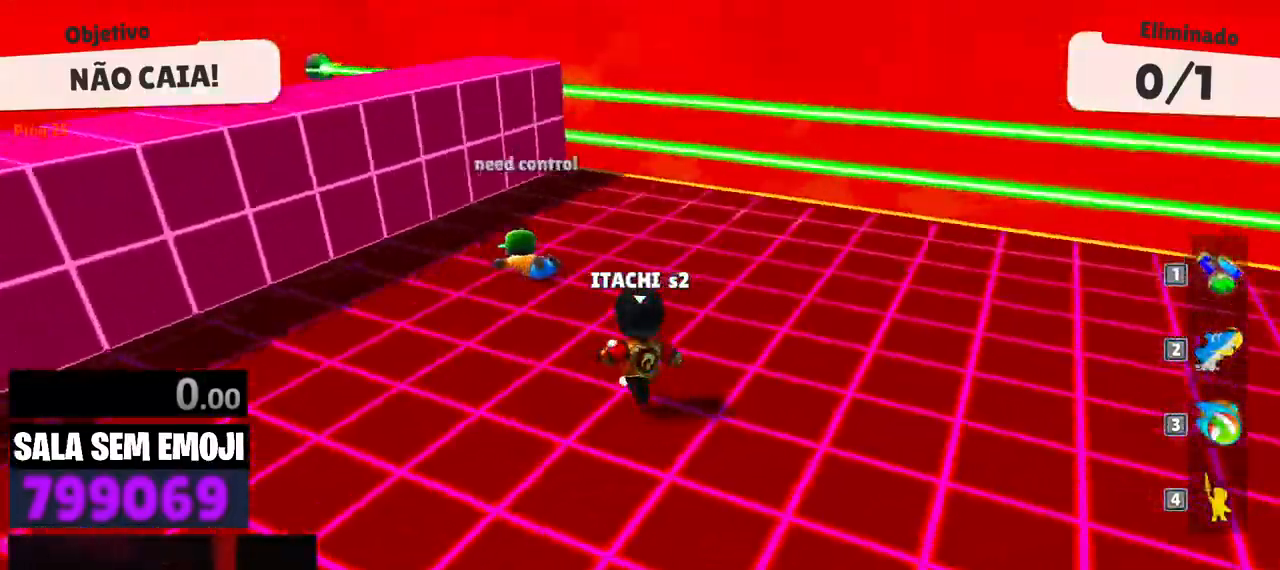
{"keys": ["w"], "events": [[50, "d", "up"]]}
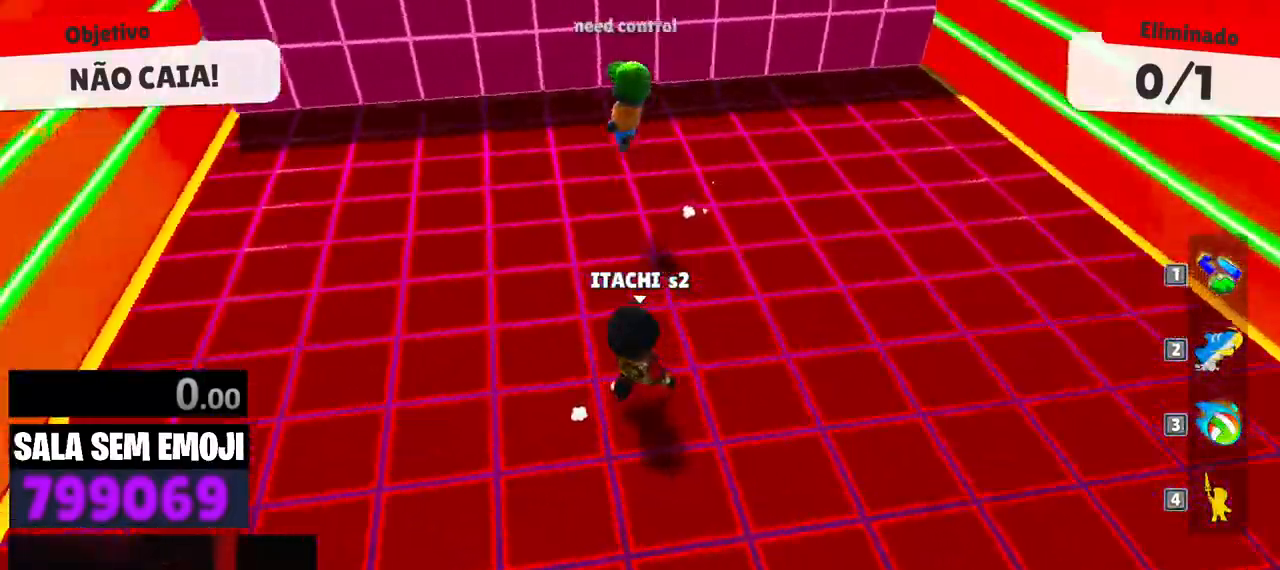
{"keys": ["w"], "events": [[200, "a", "down"], [333, "a", "up"]]}
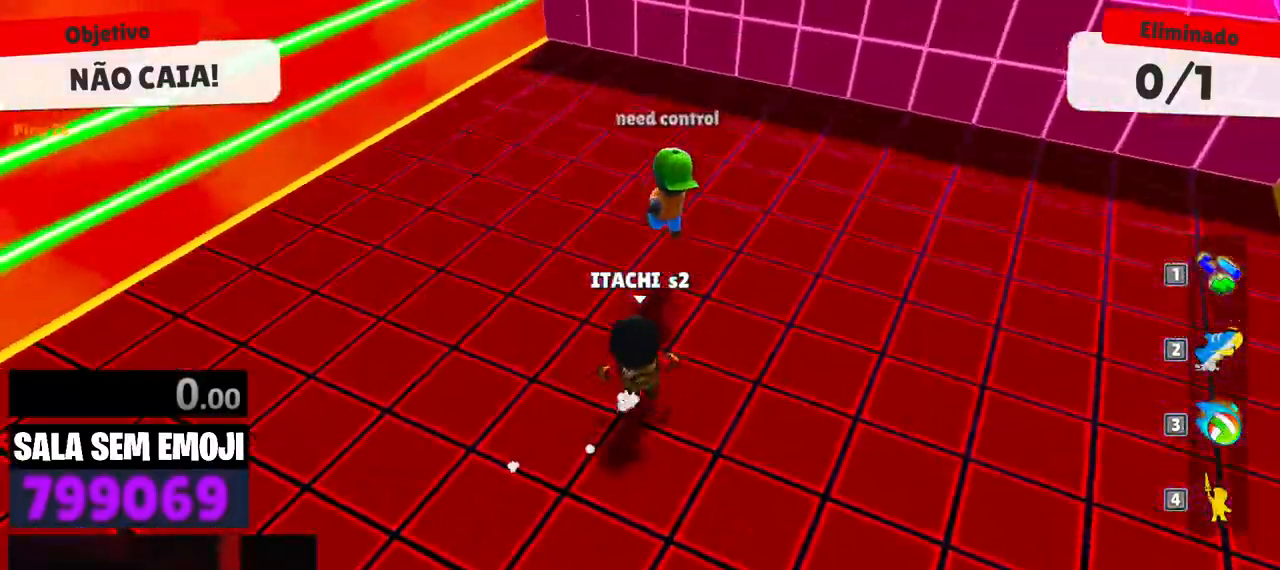
{"keys": ["a", "w"]}
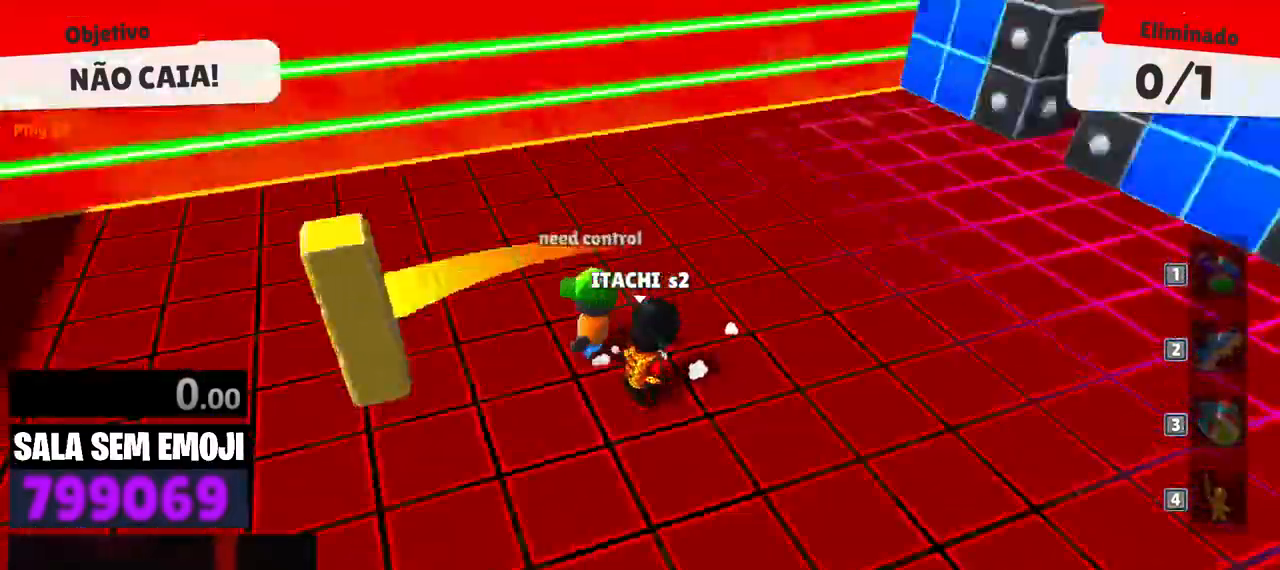
{"keys": ["a"], "events": [[183, "w", "up"], [283, "s", "down"], [317, "a", "up"], [417, "a", "down"], [467, "s", "up"]]}
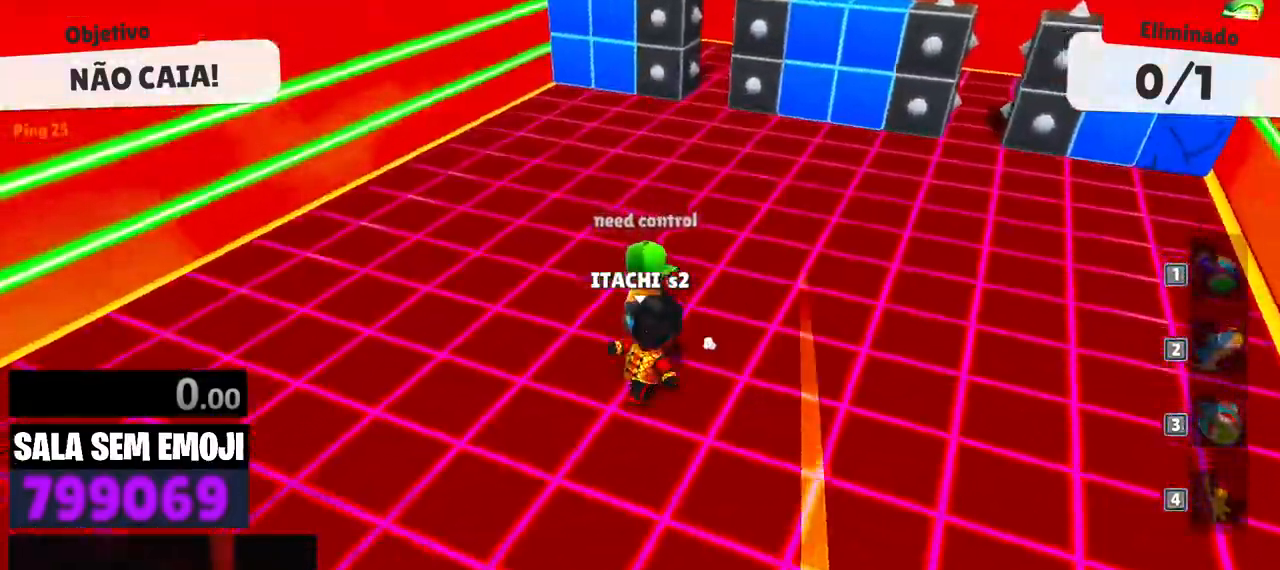
{"keys": ["a", "w"], "events": [[150, "w", "down"]]}
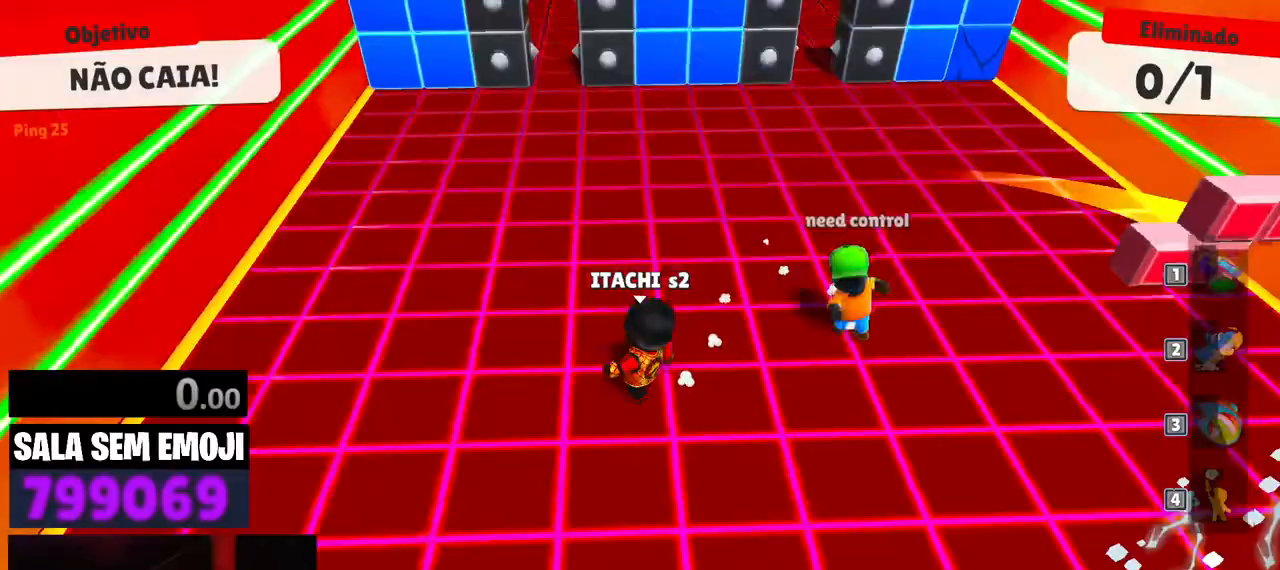
{"keys": ["w"], "events": [[17, "a", "up"], [117, "d", "down"], [350, "d", "up"]]}
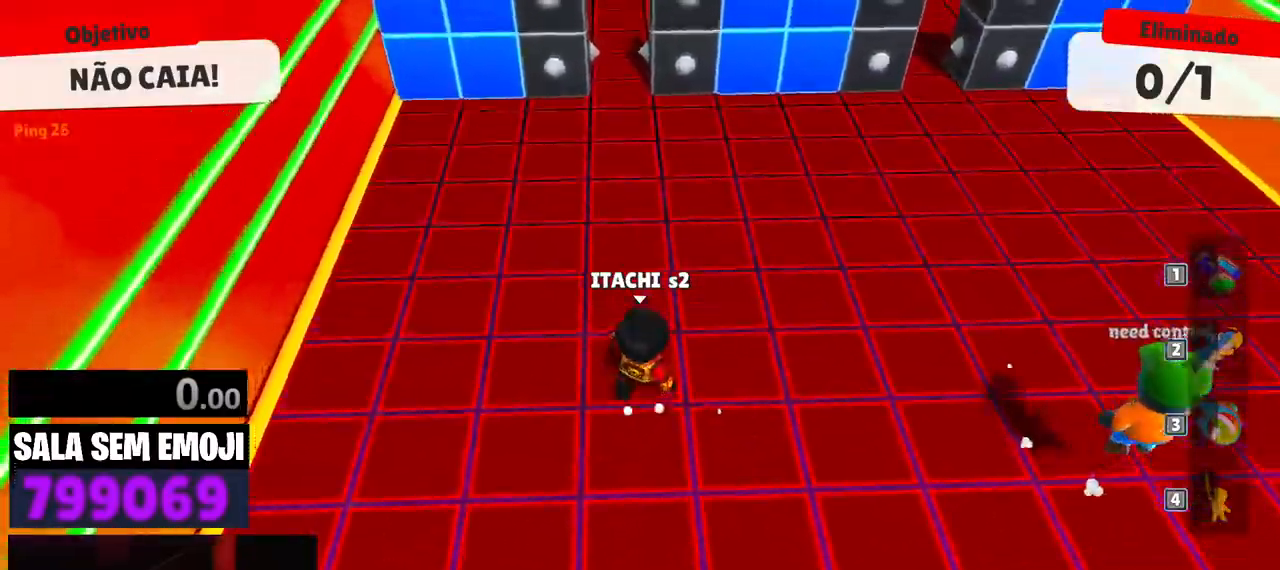
{"keys": ["w"], "events": [[50, "a", "down"], [83, "a", "up"]]}
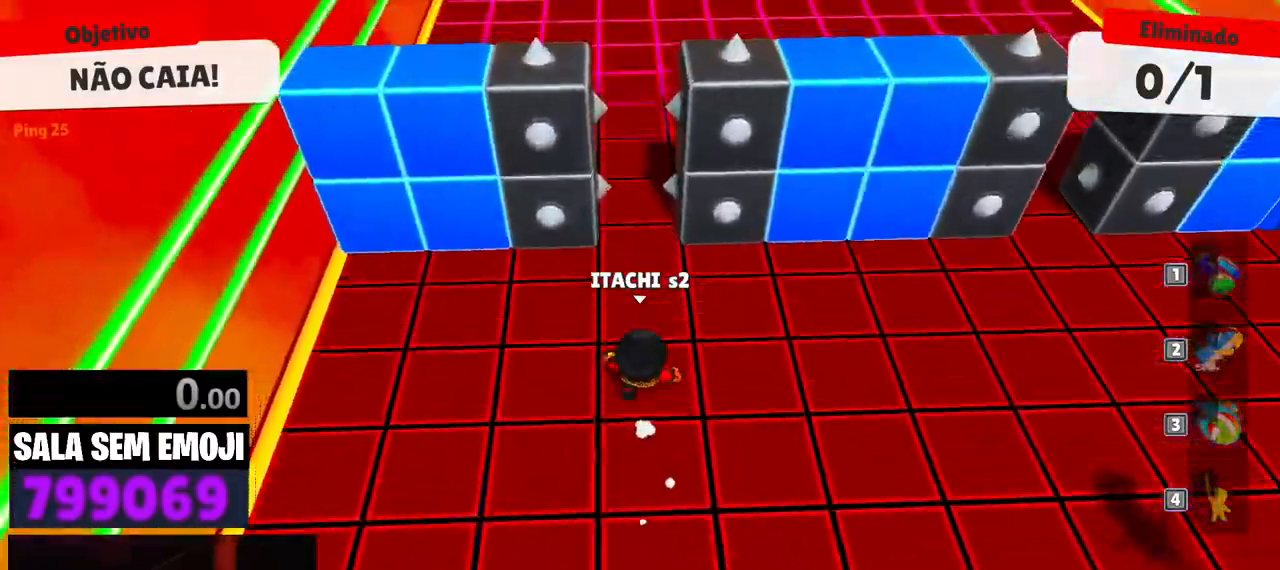
{"keys": ["space", "w"], "events": [[250, "d", "down"], [300, "d", "up"], [483, "space", "down"]]}
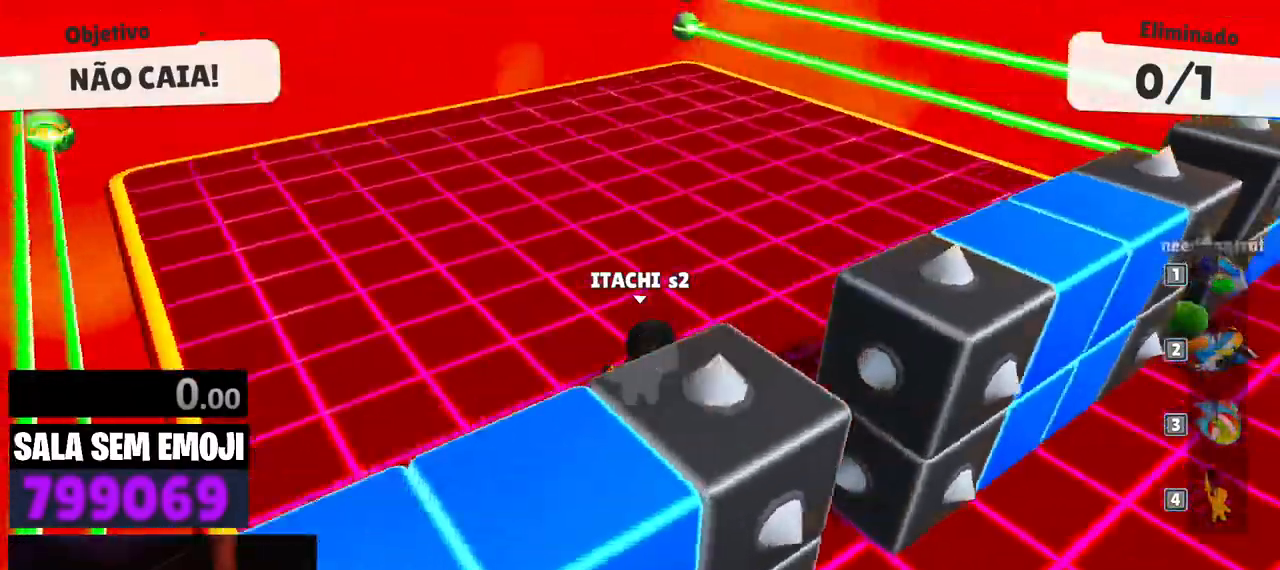
{"keys": ["w"], "events": [[117, "a", "down"], [117, "space", "up"], [500, "a", "up"]]}
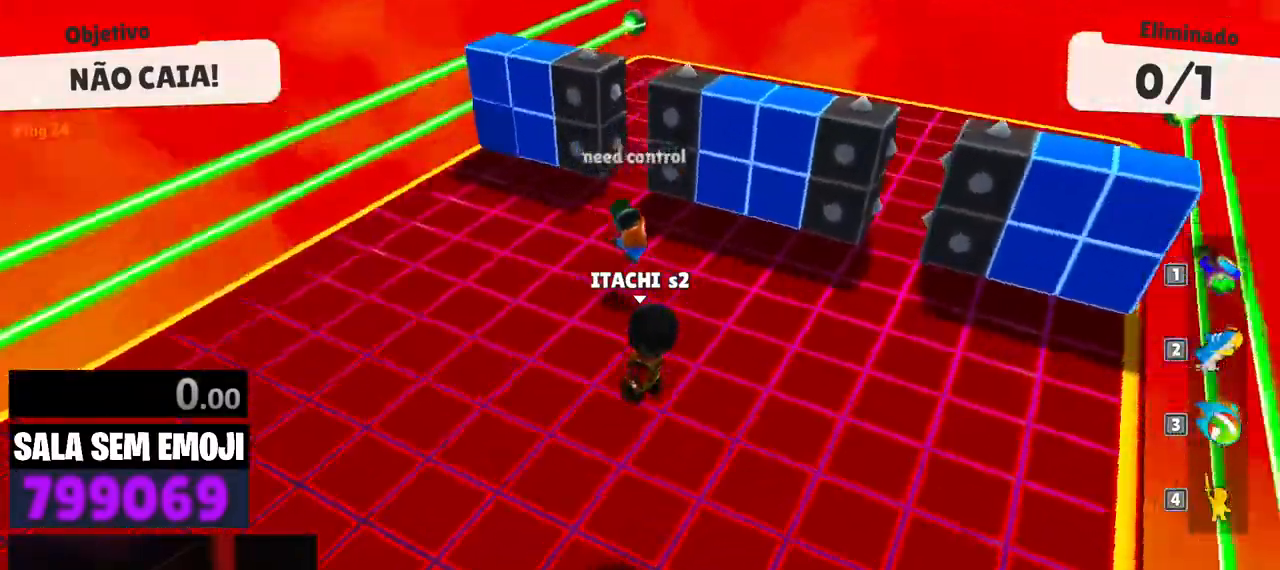
{"keys": ["w"], "events": []}
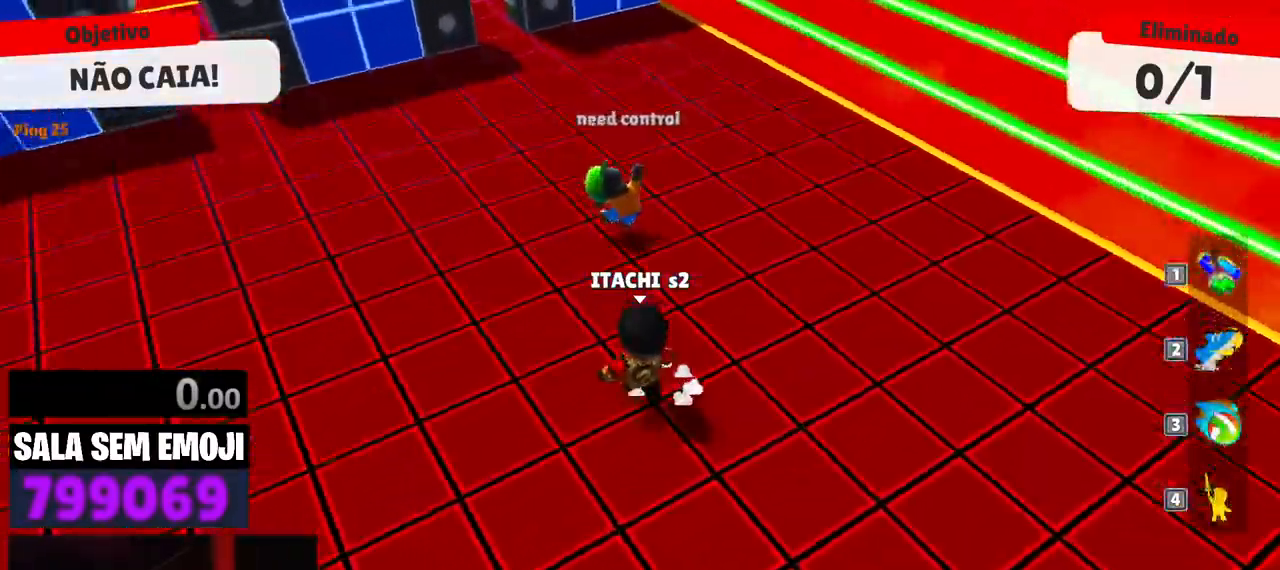
{"keys": ["w"], "events": [[283, "d", "down"], [483, "d", "up"]]}
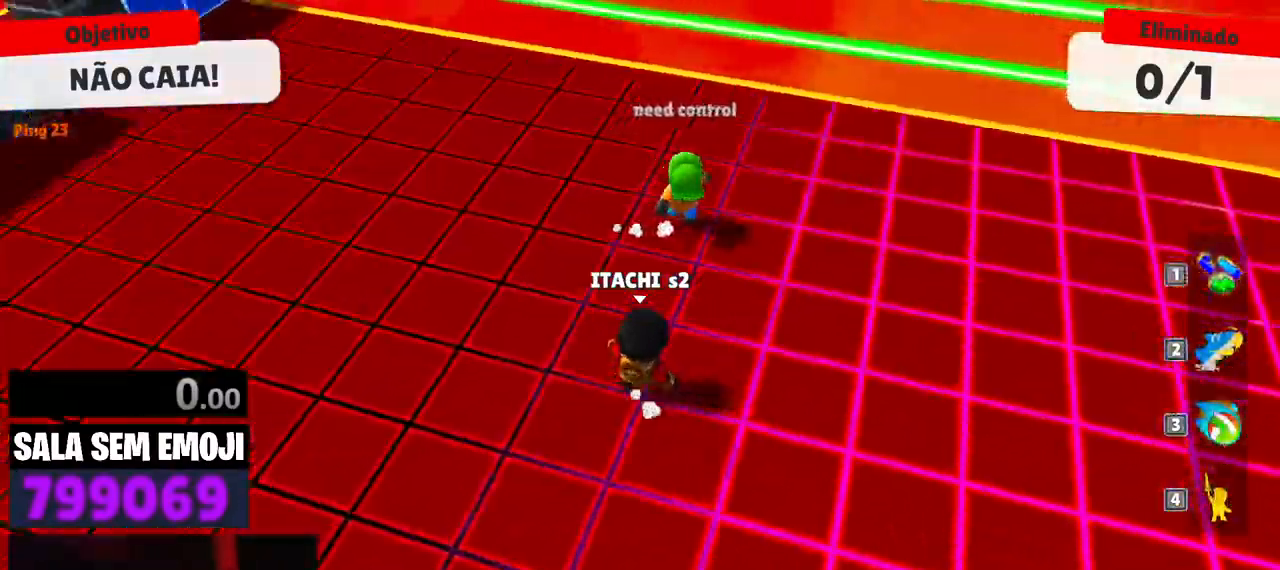
{"keys": ["s"]}
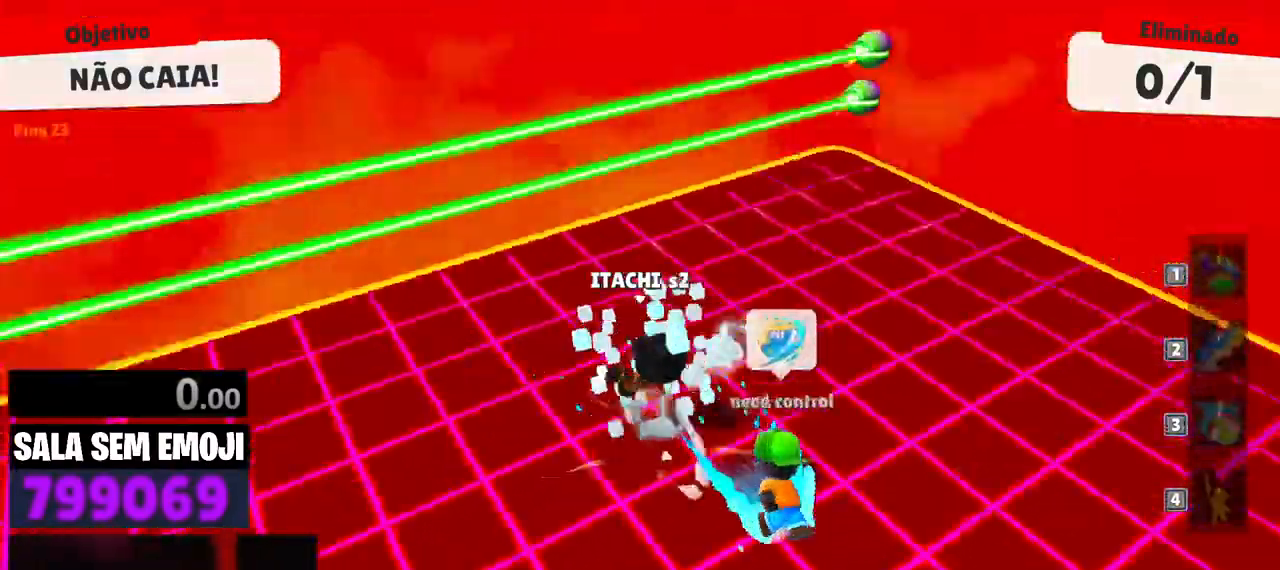
{"keys": ["d"], "events": [[317, "d", "down"], [467, "s", "up"]]}
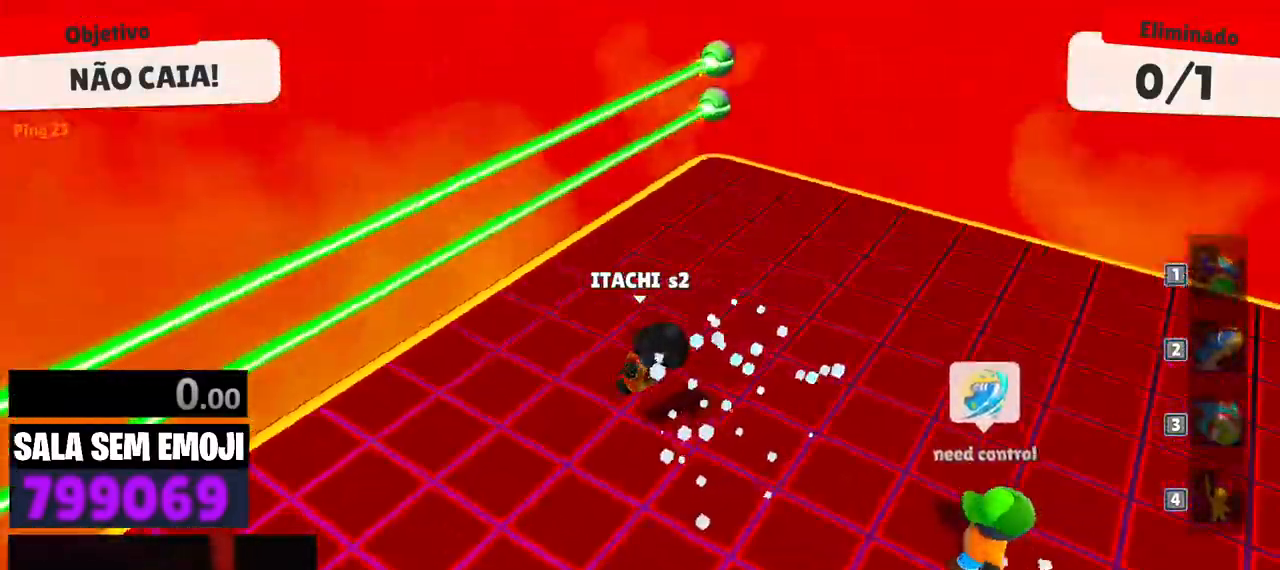
{"keys": ["d"], "events": [[17, "space", "down"], [150, "space", "up"], [250, "space", "down"], [333, "space", "up"], [433, "space", "down"], [483, "space", "up"]]}
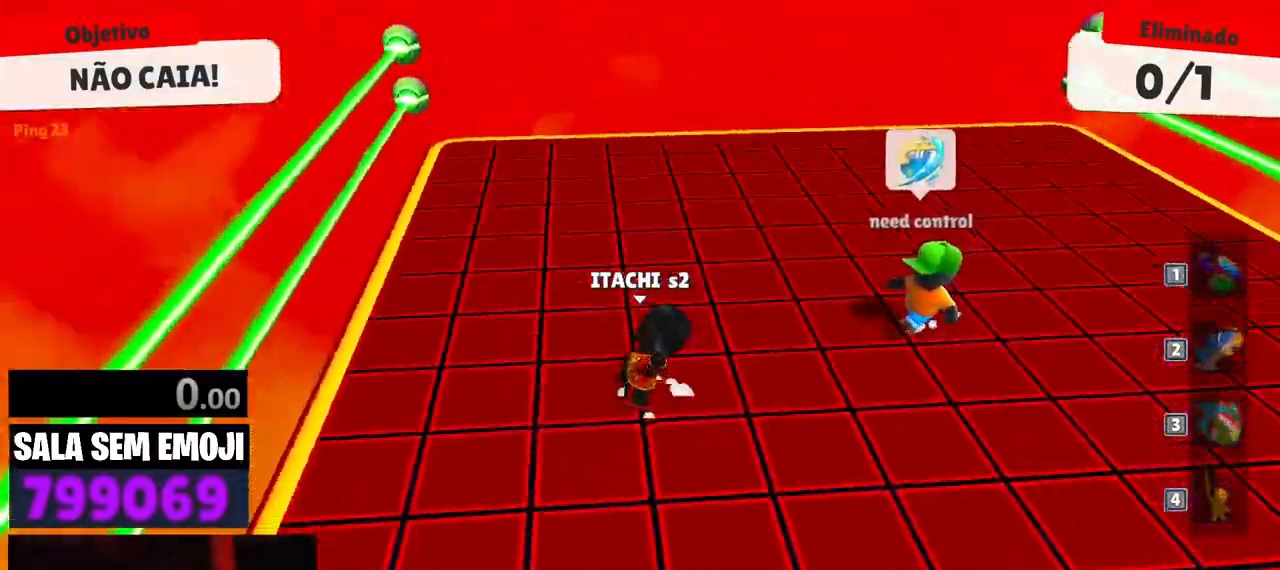
{"keys": ["d", "space"], "events": [[67, "space", "down"], [117, "space", "up"], [217, "space", "down"], [317, "space", "up"], [350, "space", "down"], [400, "space", "up"], [450, "space", "down"]]}
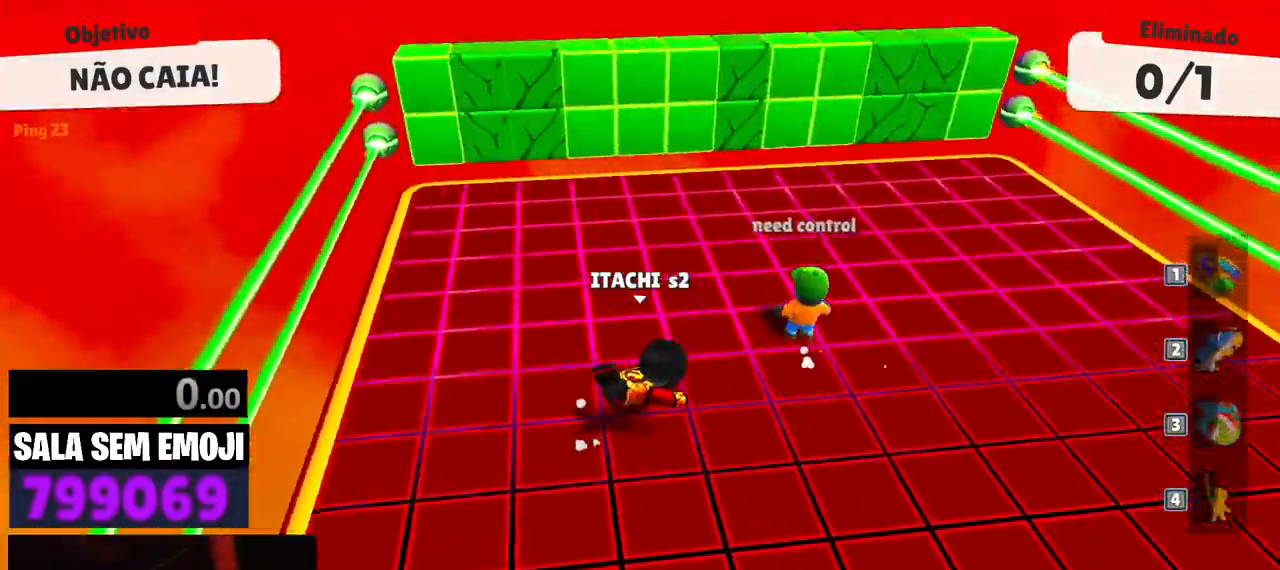
{"keys": ["a"], "events": [[33, "space", "up"], [83, "space", "down"], [183, "s", "down"], [183, "space", "up"], [233, "d", "up"], [283, "a", "down"], [317, "s", "up"]]}
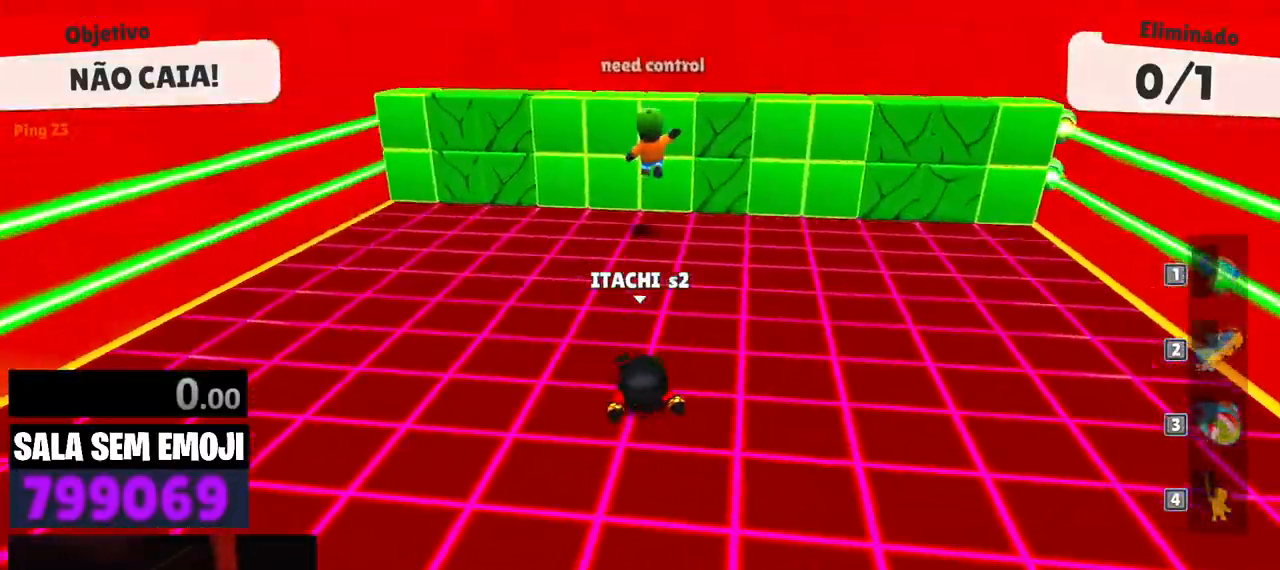
{"keys": ["a", "w"], "events": [[200, "w", "down"]]}
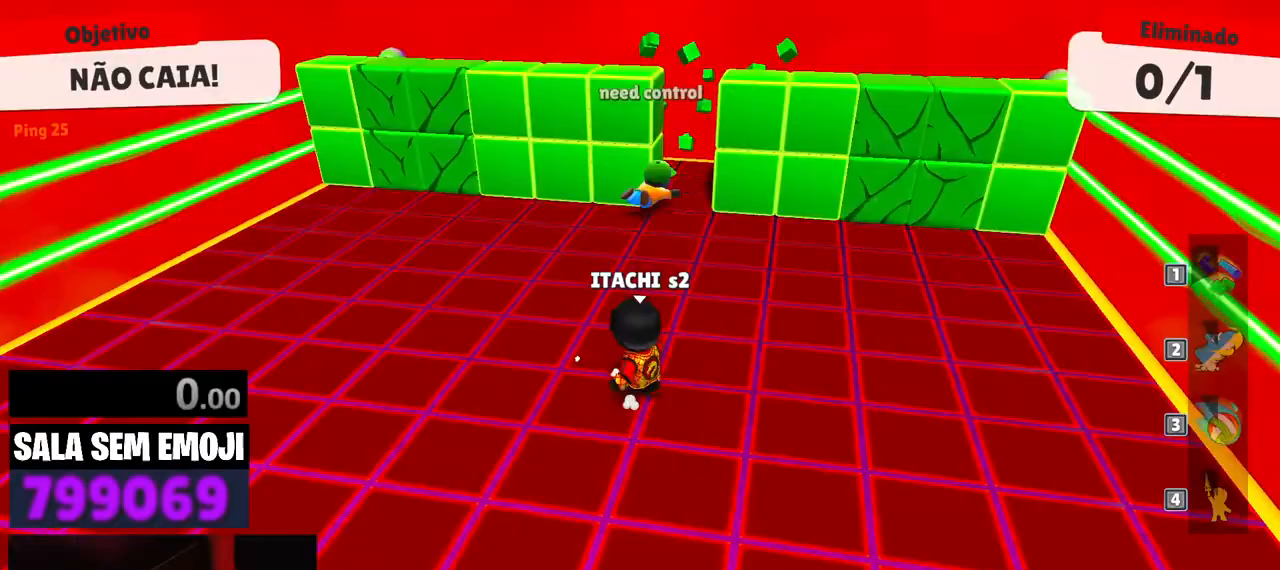
{"keys": ["w"], "events": [[117, "a", "up"]]}
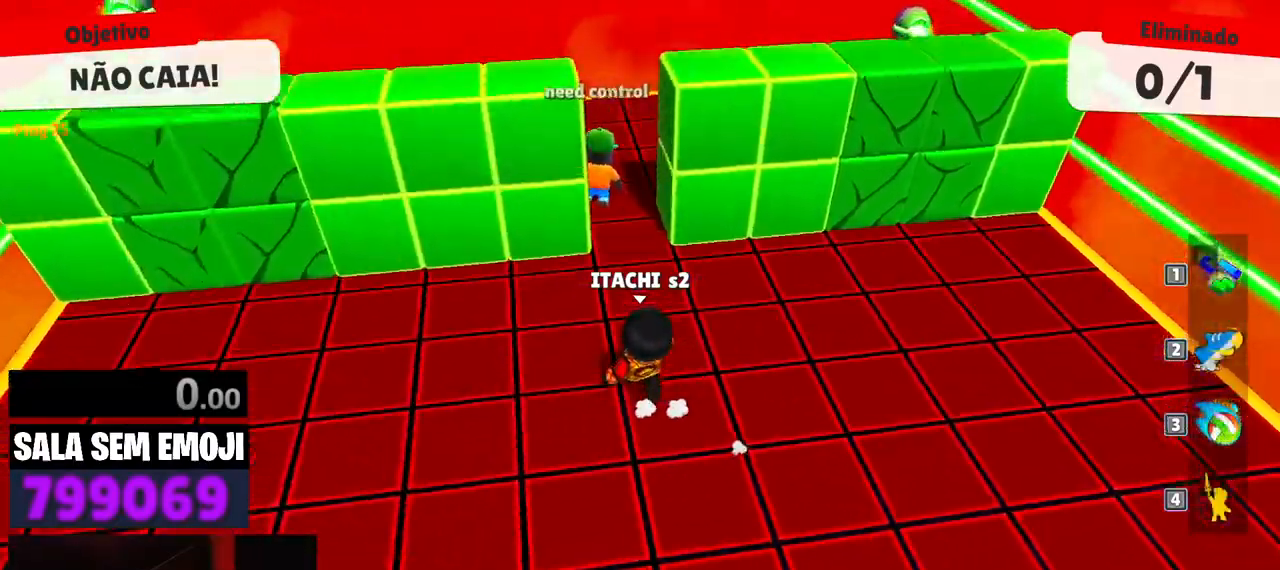
{"keys": ["s"], "events": [[50, "w", "up"], [133, "s", "down"]]}
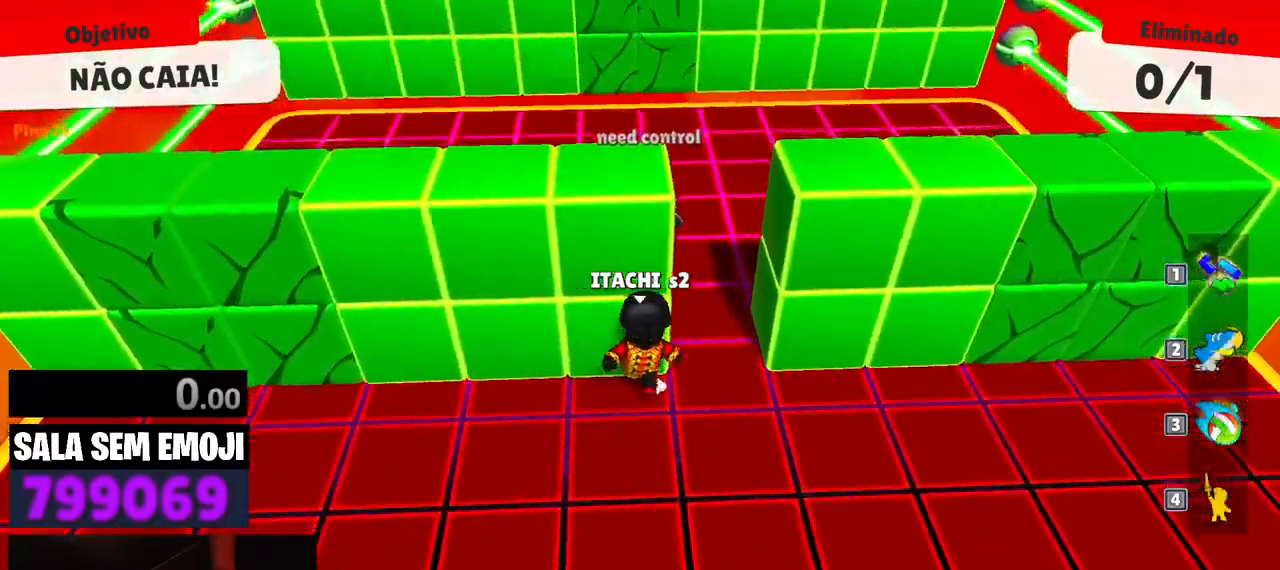
{"keys": [], "events": [[150, "d", "down"], [483, "d", "up"], [483, "s", "up"]]}
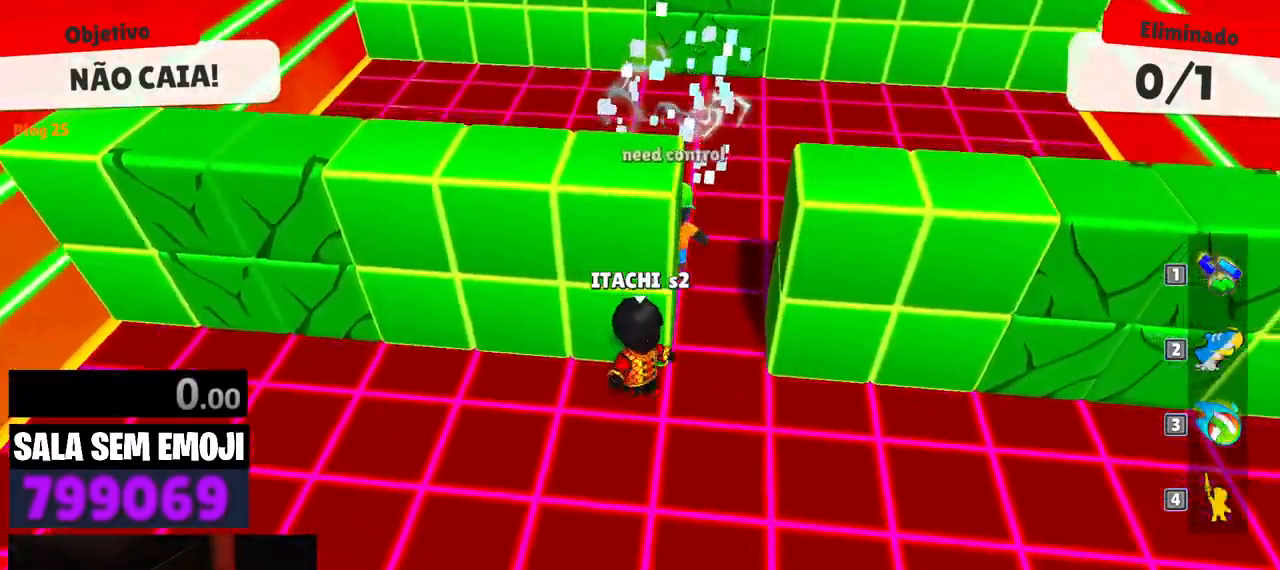
{"keys": ["a", "w"], "events": [[117, "w", "down"], [500, "a", "down"]]}
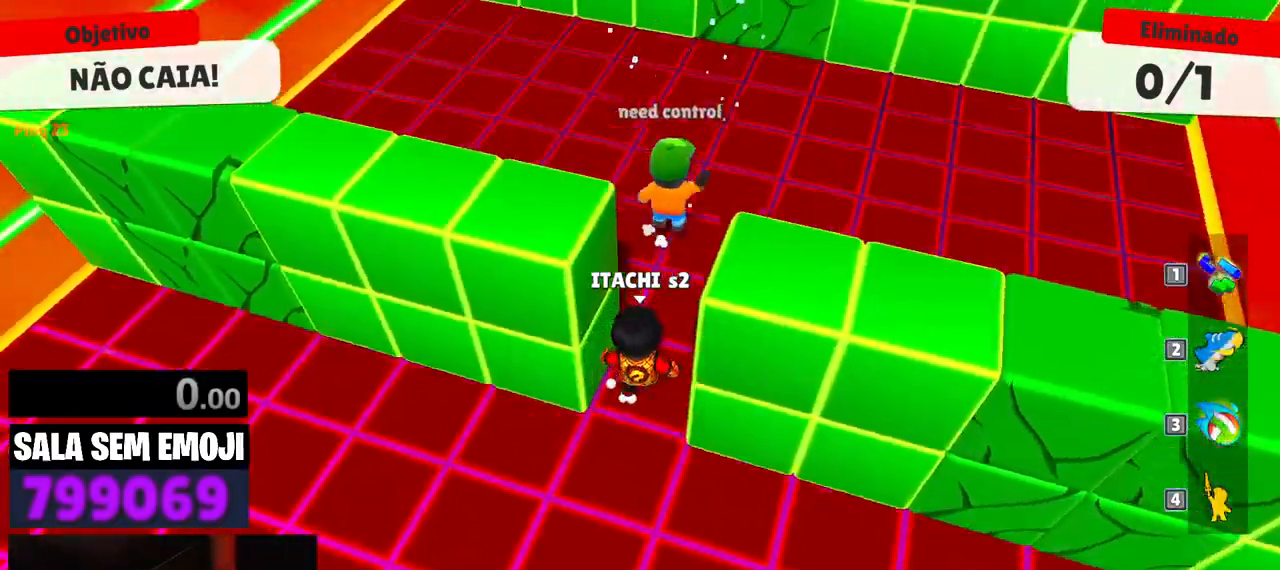
{"keys": ["w"], "events": [[133, "a", "up"]]}